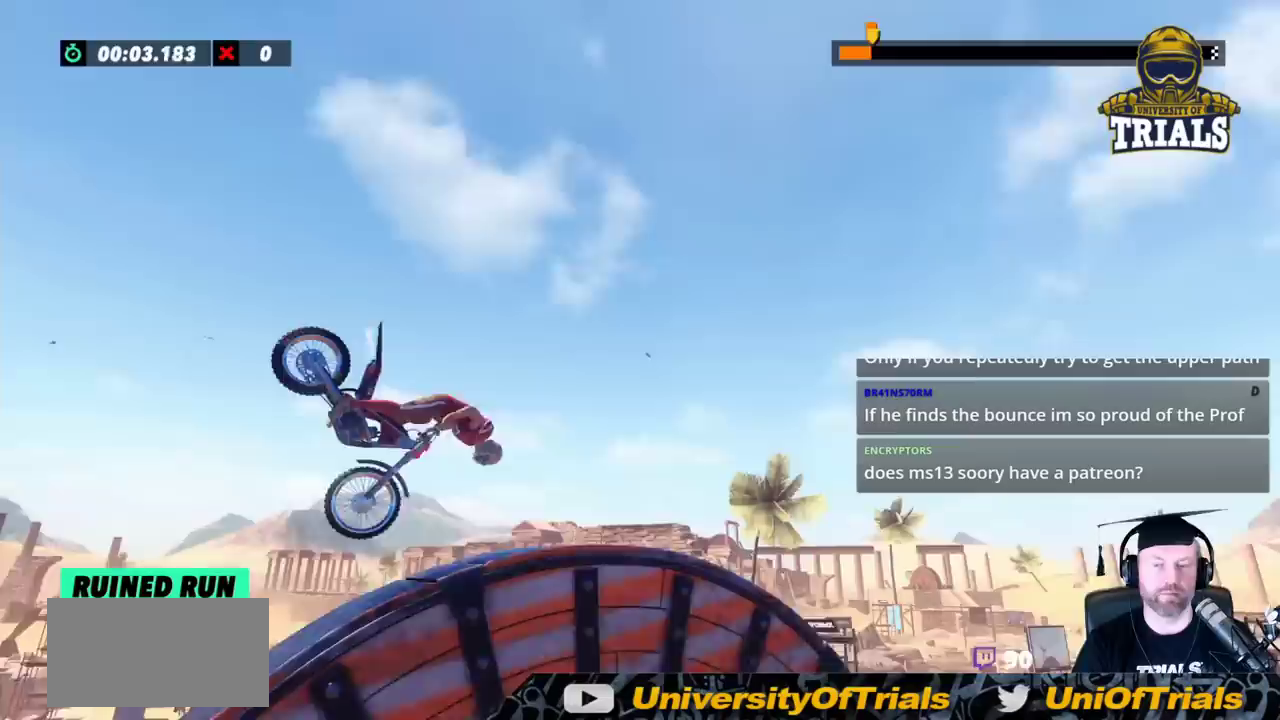
Gameplay with a controller (Xbox layout); each line is a JSON object with the inputs held at the frame after it. "events" lists button and stick changes between this image and that frame as [ms after this image, input, new state], when the widget could be followed in between. Not read: A B DPAD_DOWN DPAD_LEFT DPAD_RIGHT DPAD_UP L1 L3 R1 R3 SELECT START X Y right_stick.
{"buttons": [], "left_stick": "right", "events": [[33, "R2", "up"], [67, "left_stick", "right"]]}
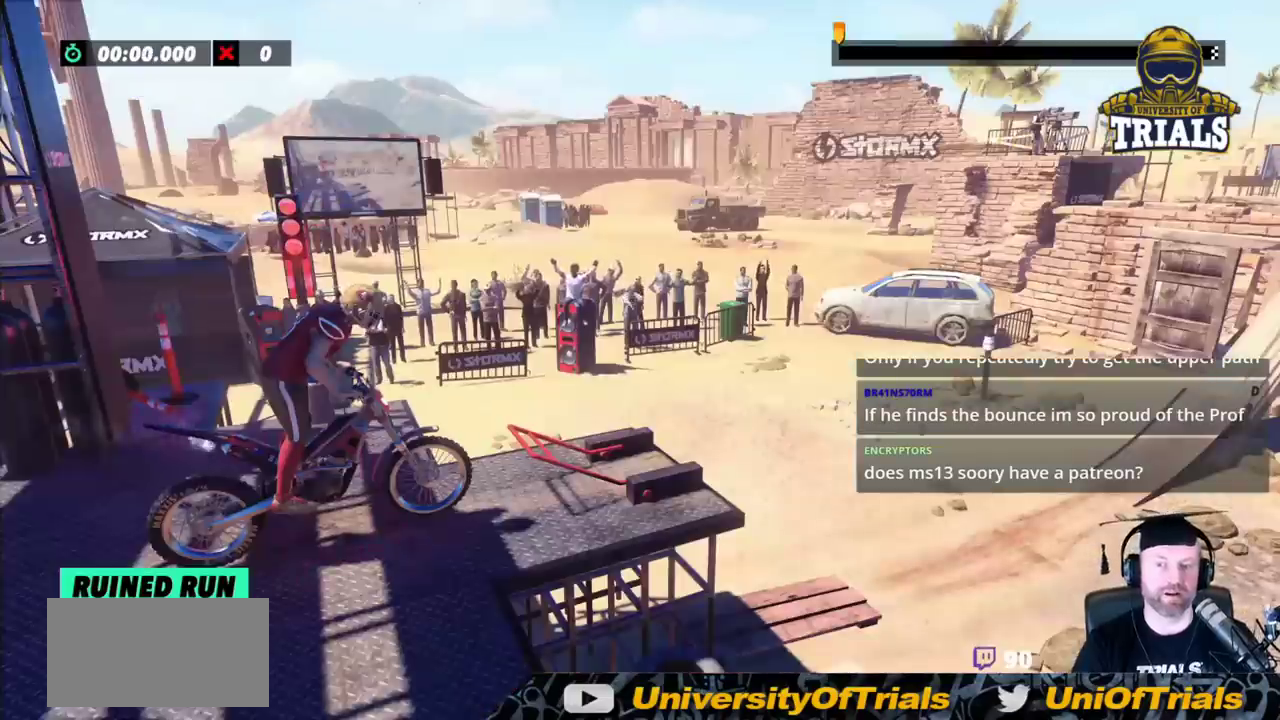
{"buttons": [], "left_stick": "right", "events": []}
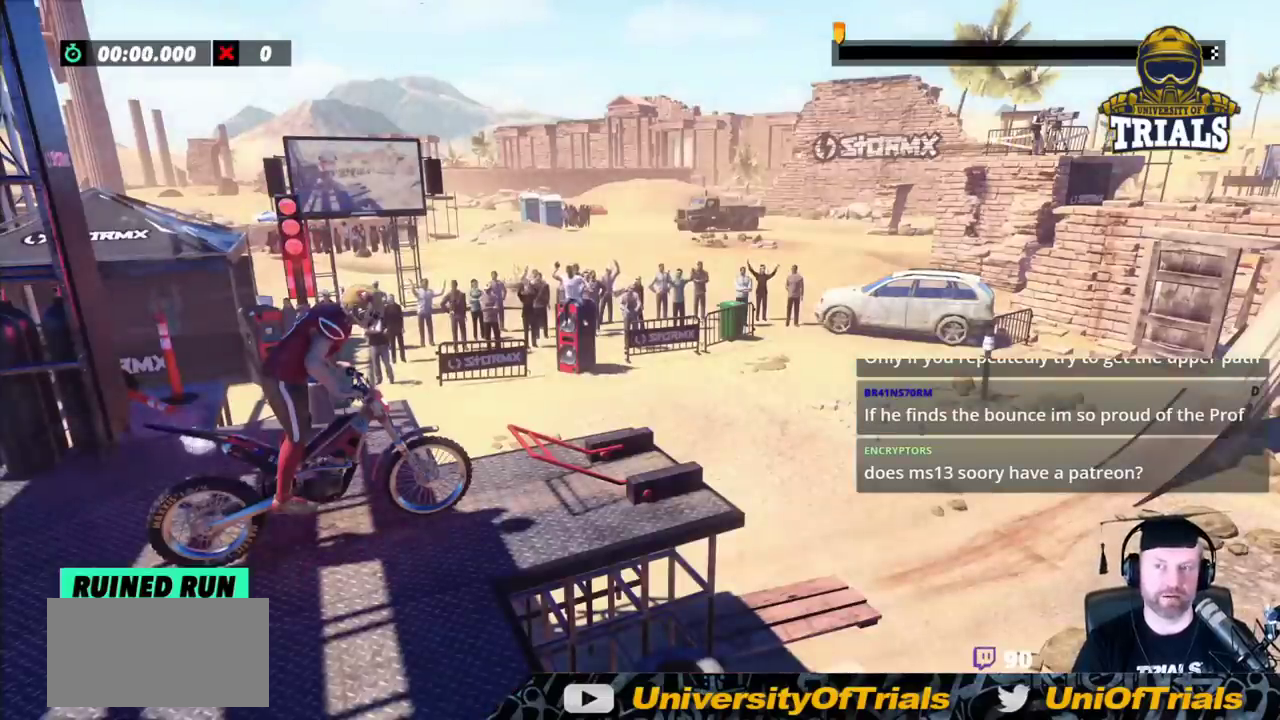
{"buttons": ["R2"], "left_stick": "right", "events": [[200, "R2", "down"]]}
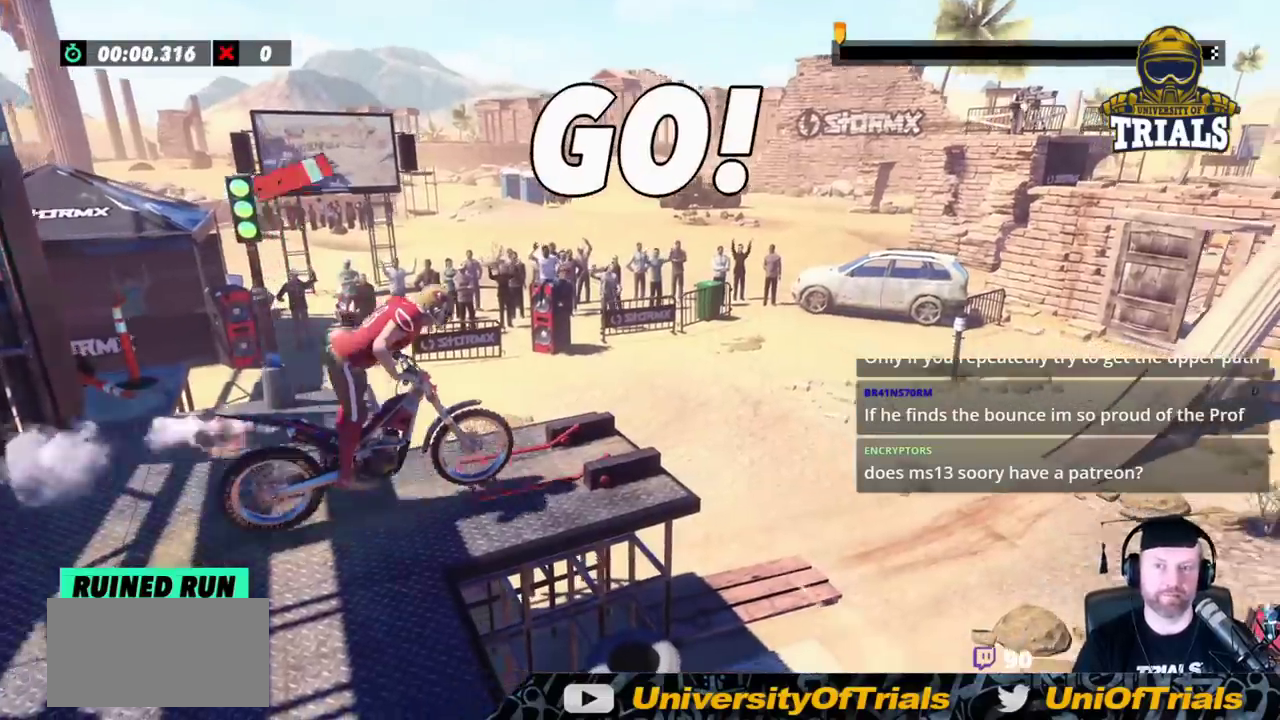
{"buttons": [], "left_stick": "center", "events": [[267, "left_stick", "left"], [450, "R2", "up"], [467, "left_stick", "center"]]}
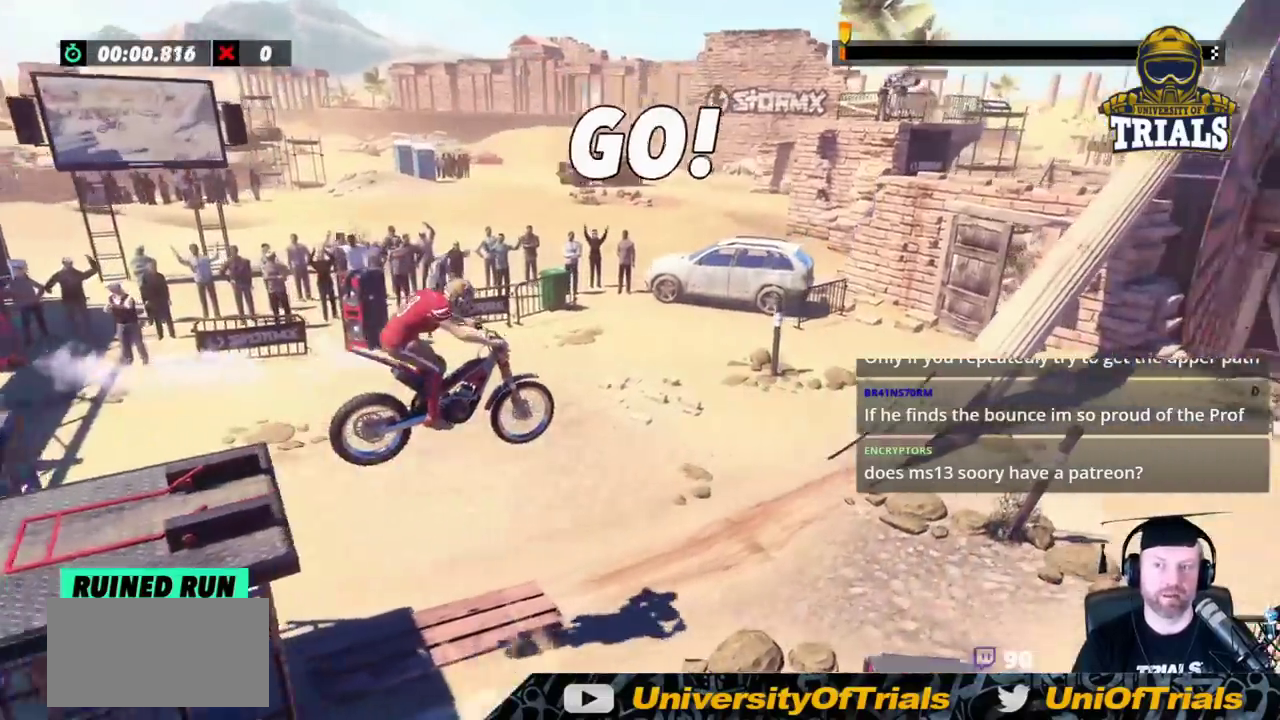
{"buttons": ["R2"], "left_stick": "right", "events": [[167, "left_stick", "left"], [283, "left_stick", "center"], [333, "left_stick", "right"], [450, "R2", "down"]]}
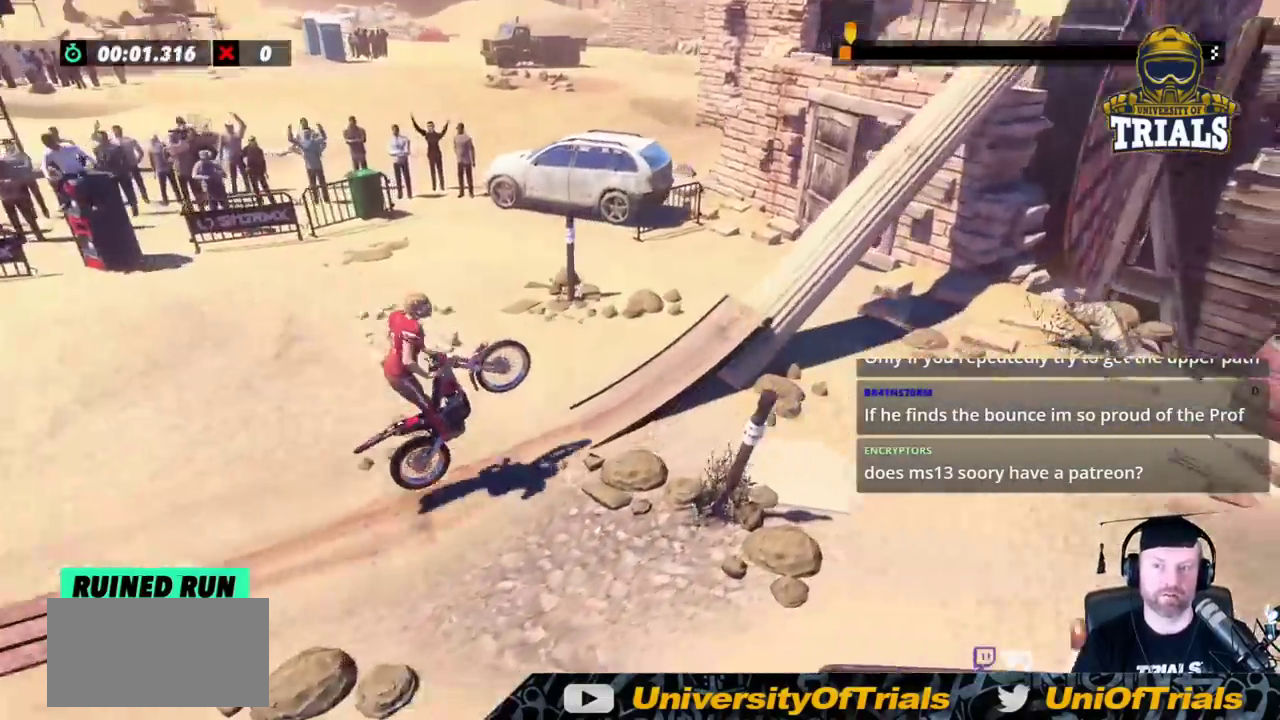
{"buttons": ["R2"], "left_stick": "center", "events": [[50, "left_stick", "left"], [350, "left_stick", "center"]]}
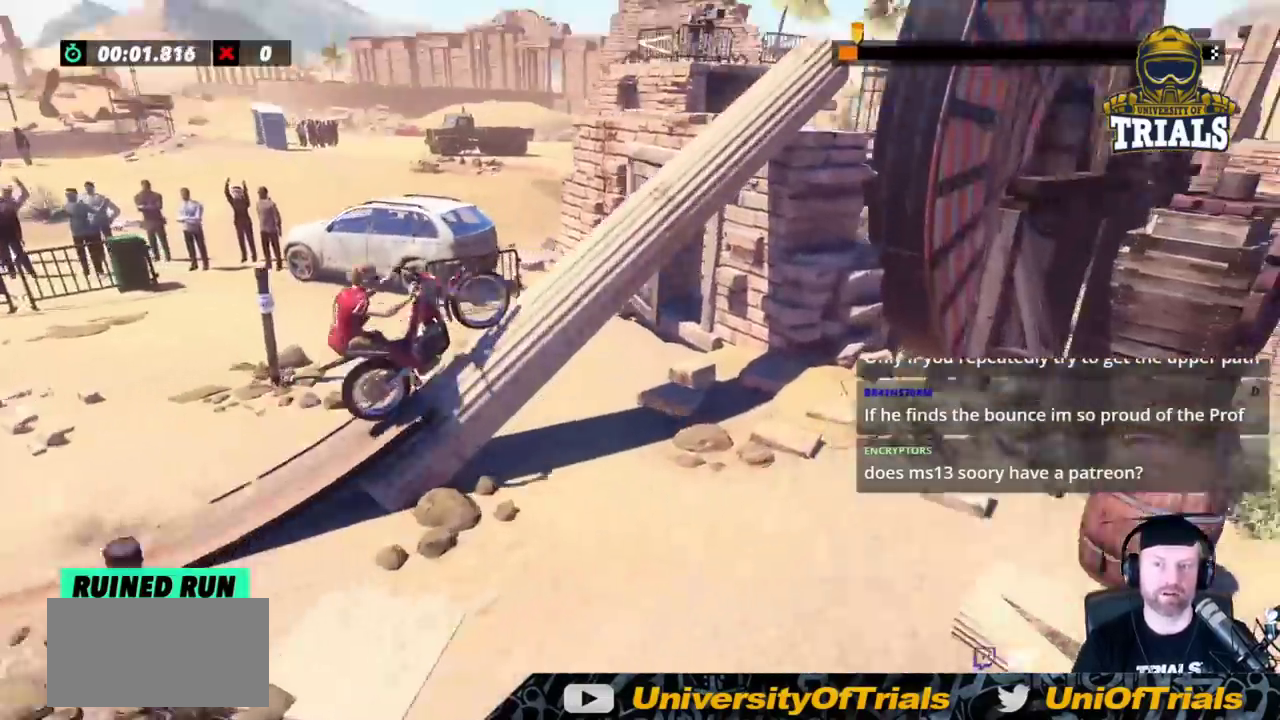
{"buttons": ["R2"], "left_stick": "right", "events": [[67, "left_stick", "left"], [250, "left_stick", "center"], [317, "left_stick", "right"]]}
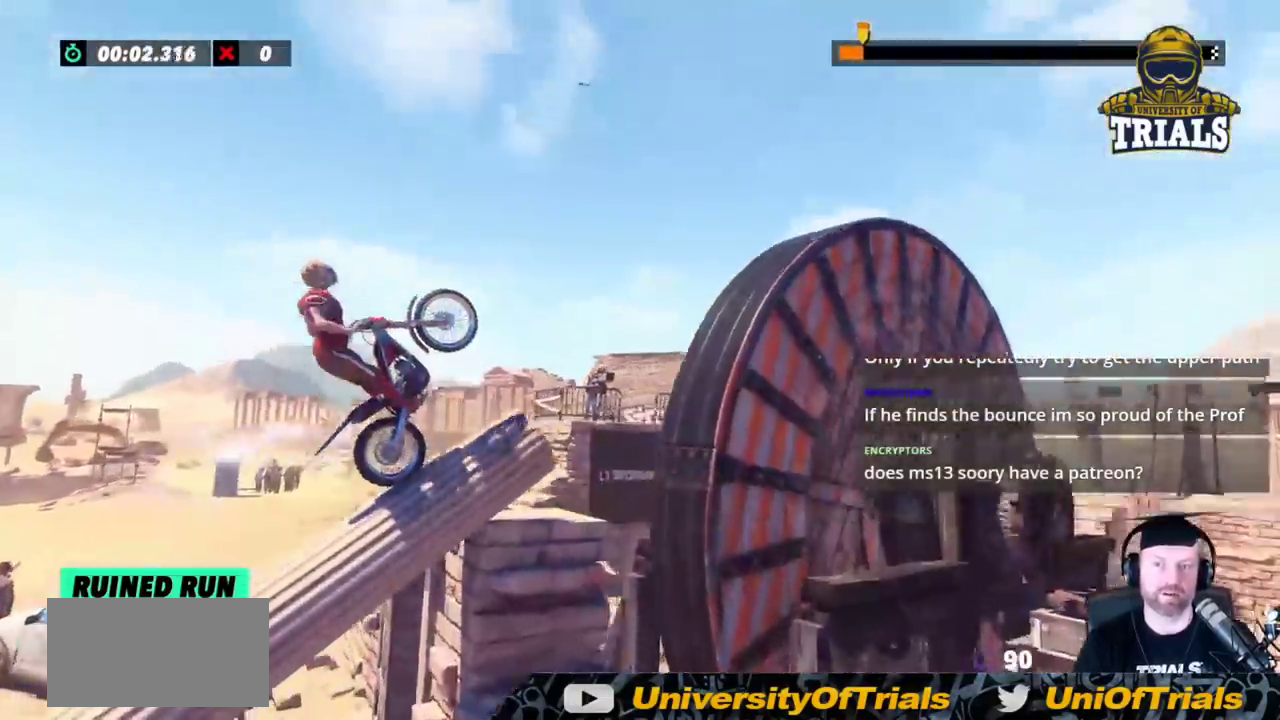
{"buttons": ["R2"], "left_stick": "left", "events": [[150, "L2", "down"], [267, "L2", "up"], [350, "left_stick", "left"]]}
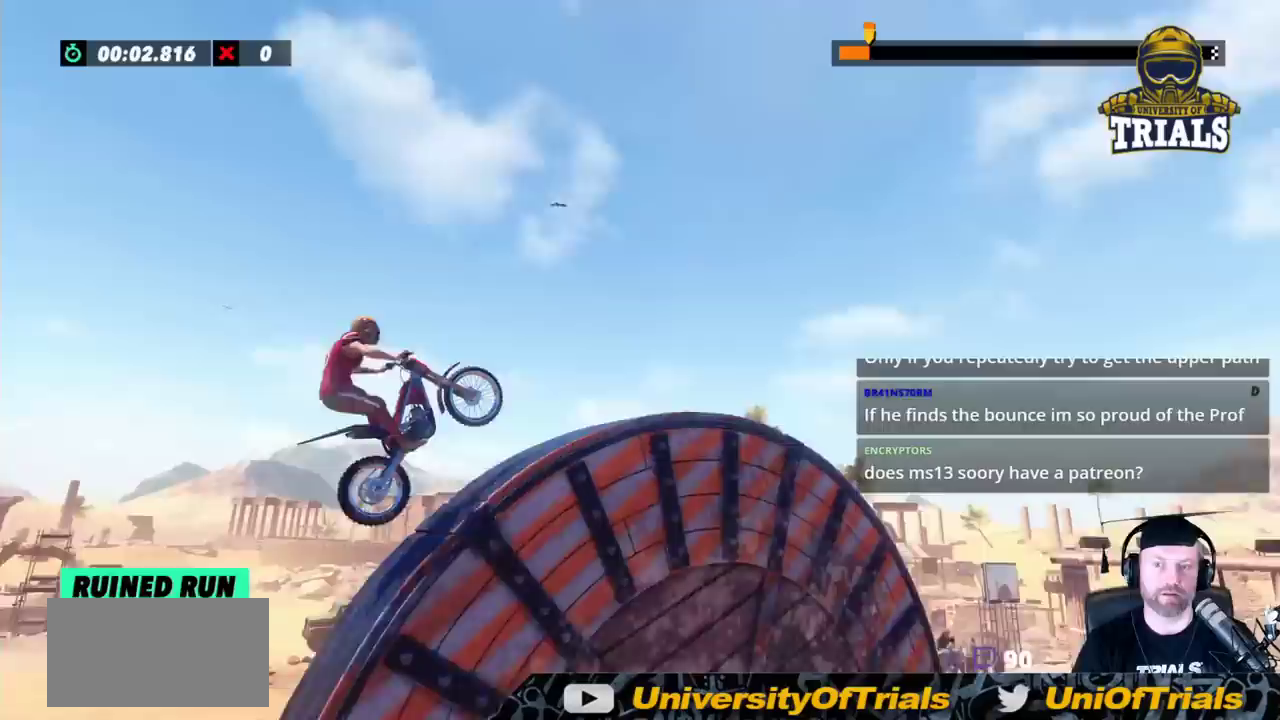
{"buttons": ["R2"], "left_stick": "right", "events": [[200, "left_stick", "right"]]}
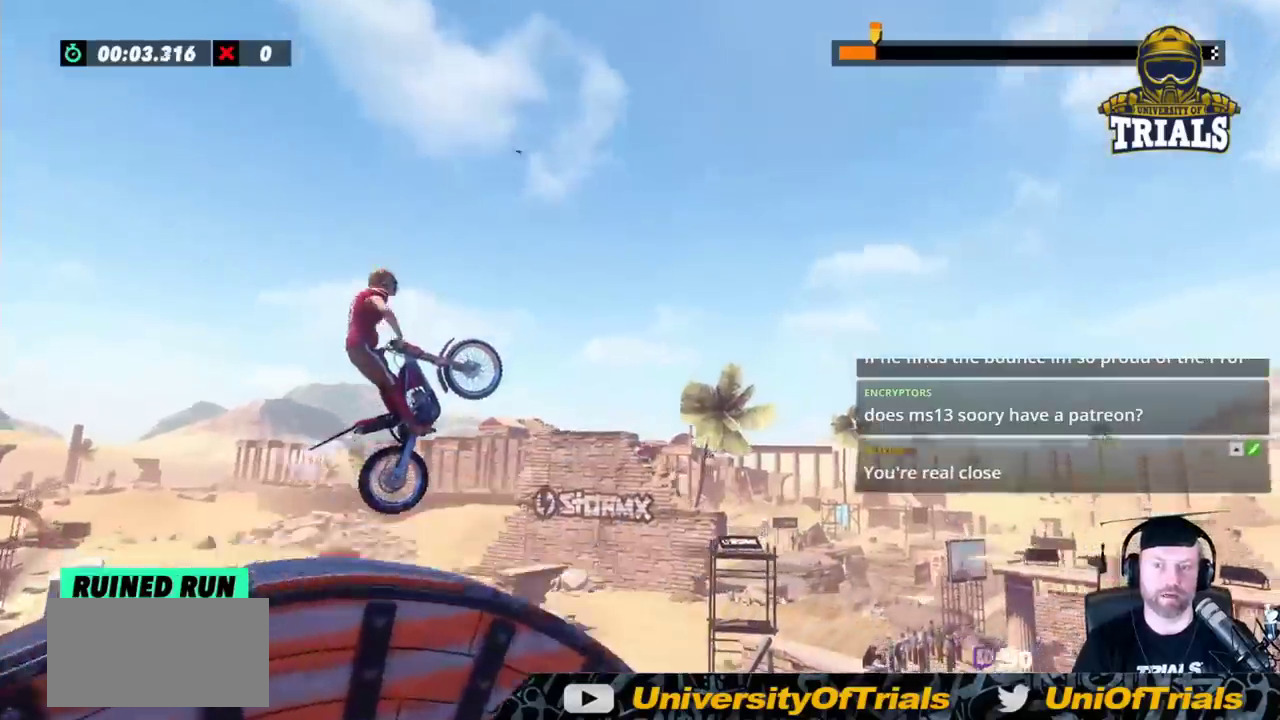
{"buttons": ["R2"], "left_stick": "left", "events": [[267, "left_stick", "center"], [367, "left_stick", "left"]]}
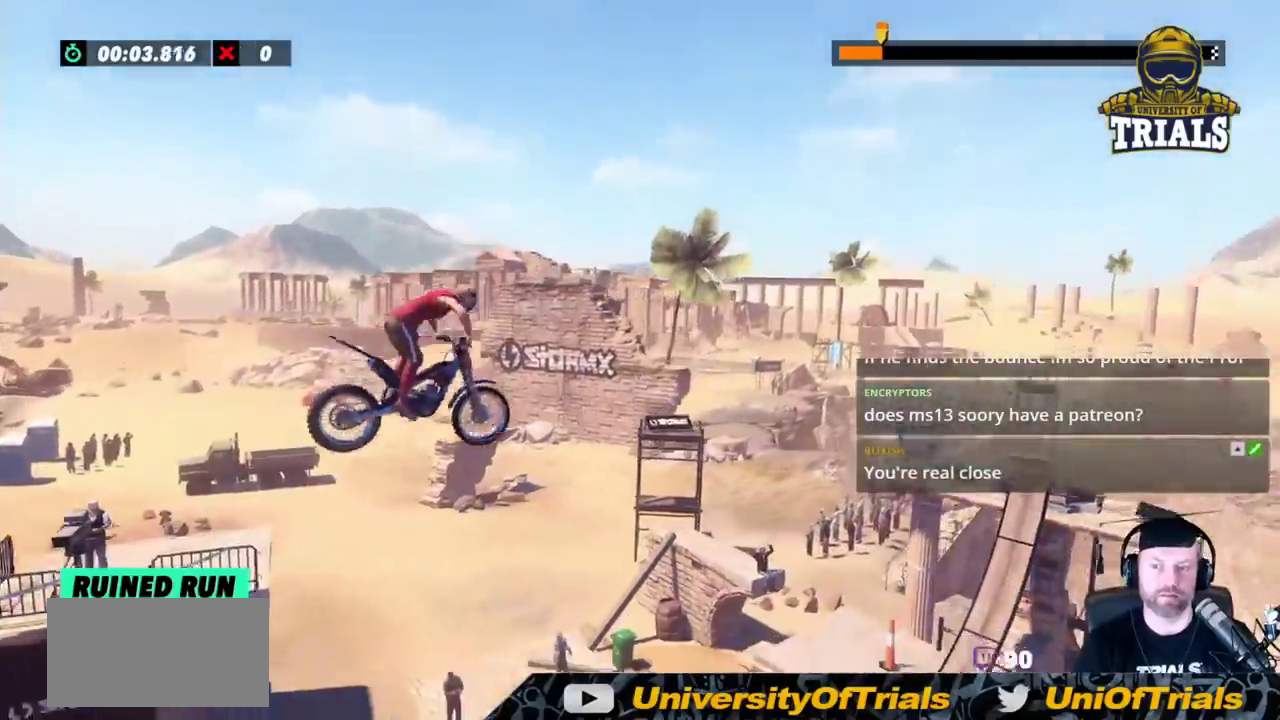
{"buttons": [], "left_stick": "center", "events": [[117, "R2", "up"], [300, "left_stick", "center"]]}
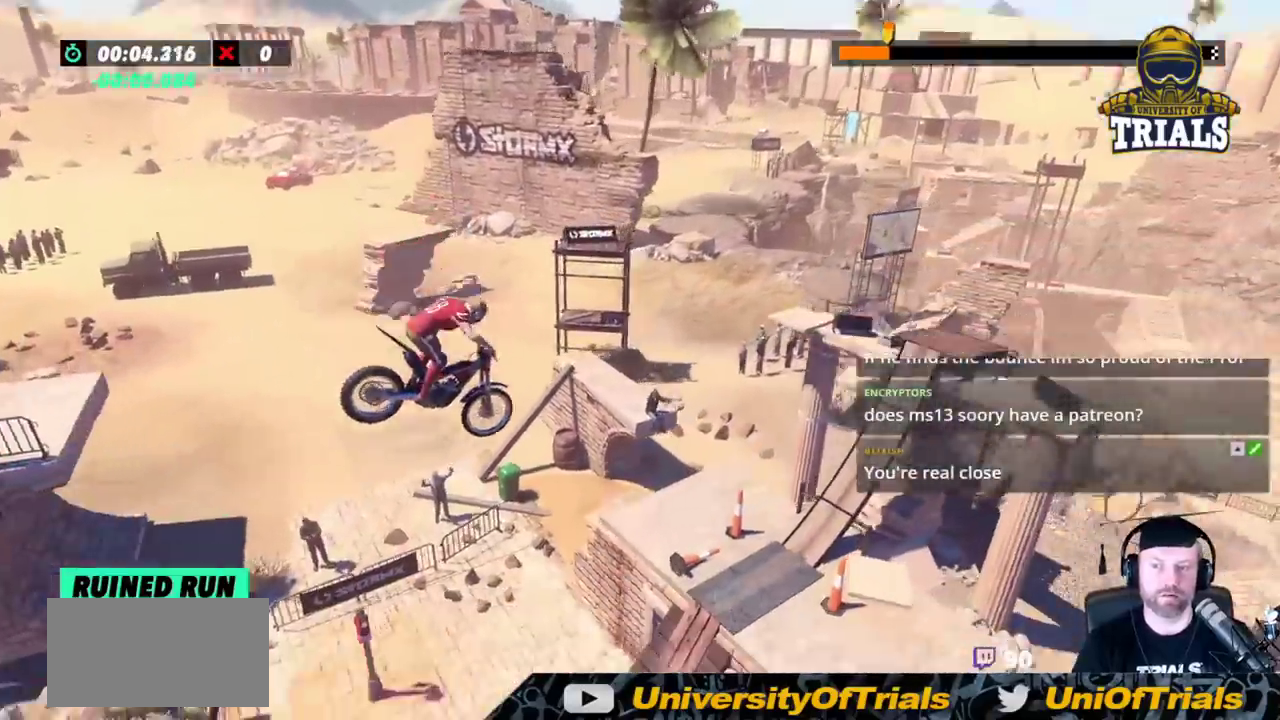
{"buttons": [], "left_stick": "left", "events": [[83, "left_stick", "left"], [183, "left_stick", "center"], [333, "left_stick", "left"]]}
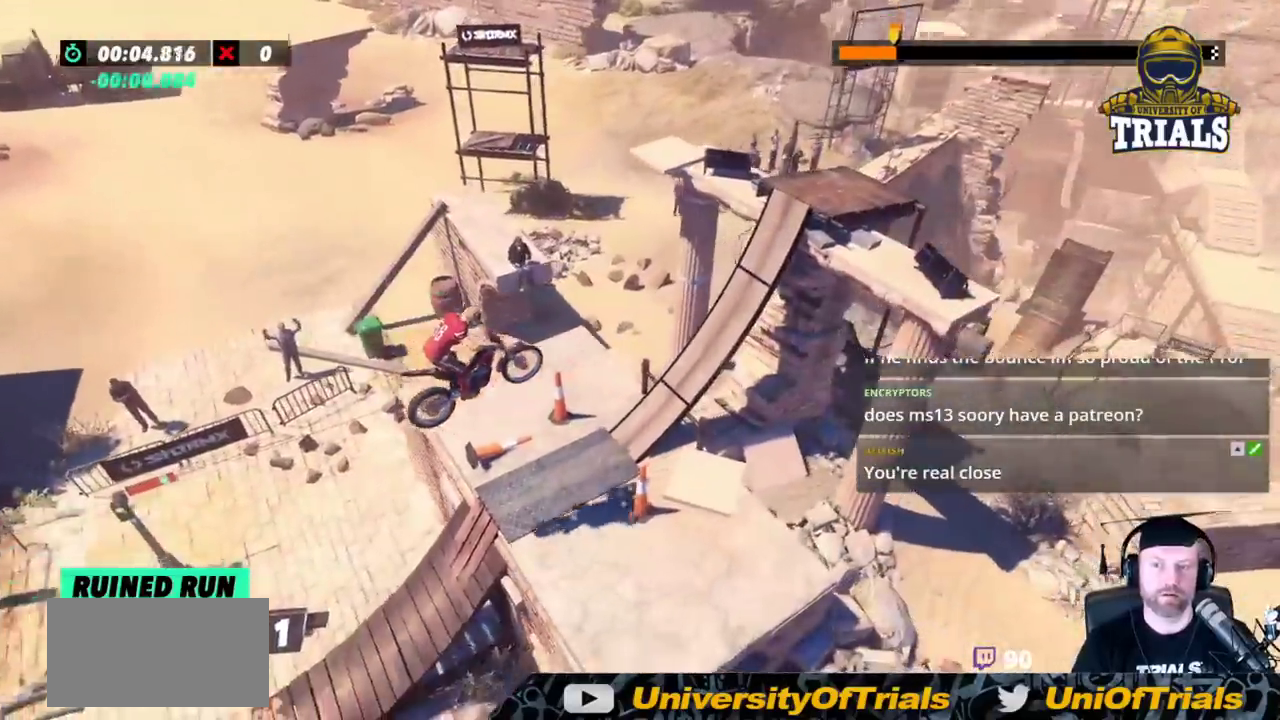
{"buttons": ["R2"], "left_stick": "center", "events": [[133, "R2", "down"], [133, "left_stick", "right"], [217, "left_stick", "center"]]}
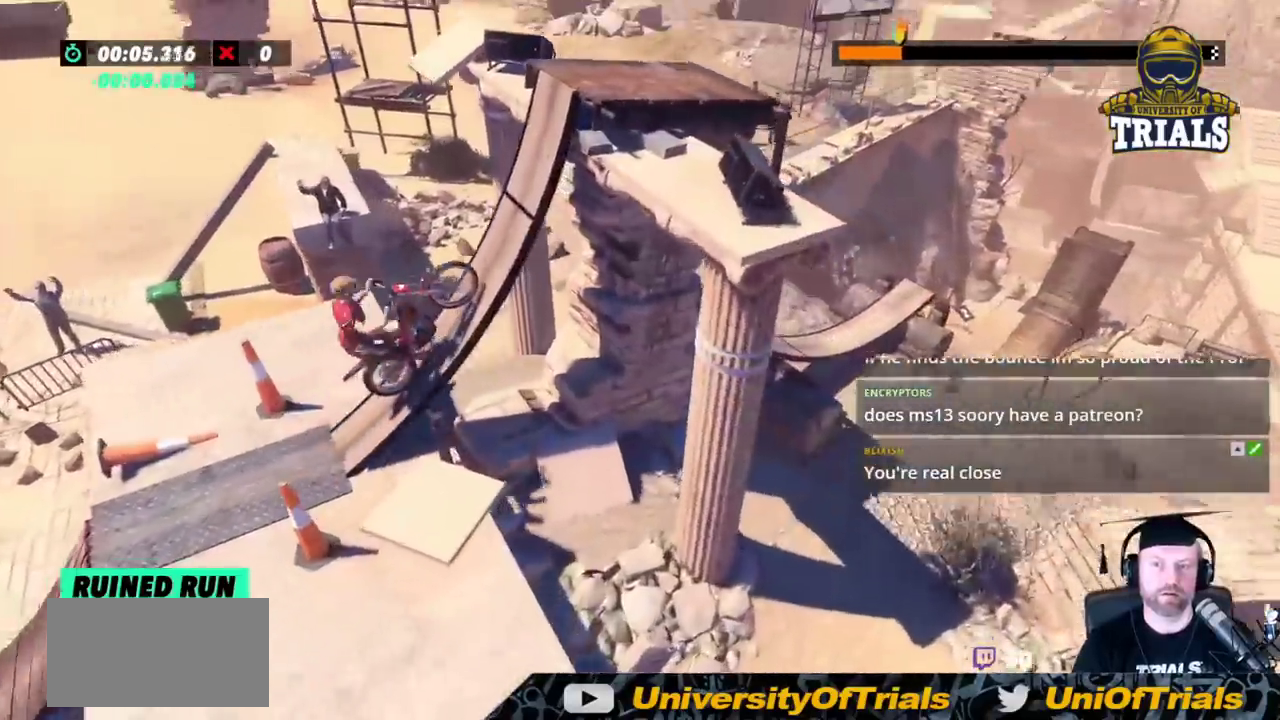
{"buttons": [], "left_stick": "right", "events": [[50, "left_stick", "right"], [133, "R2", "up"]]}
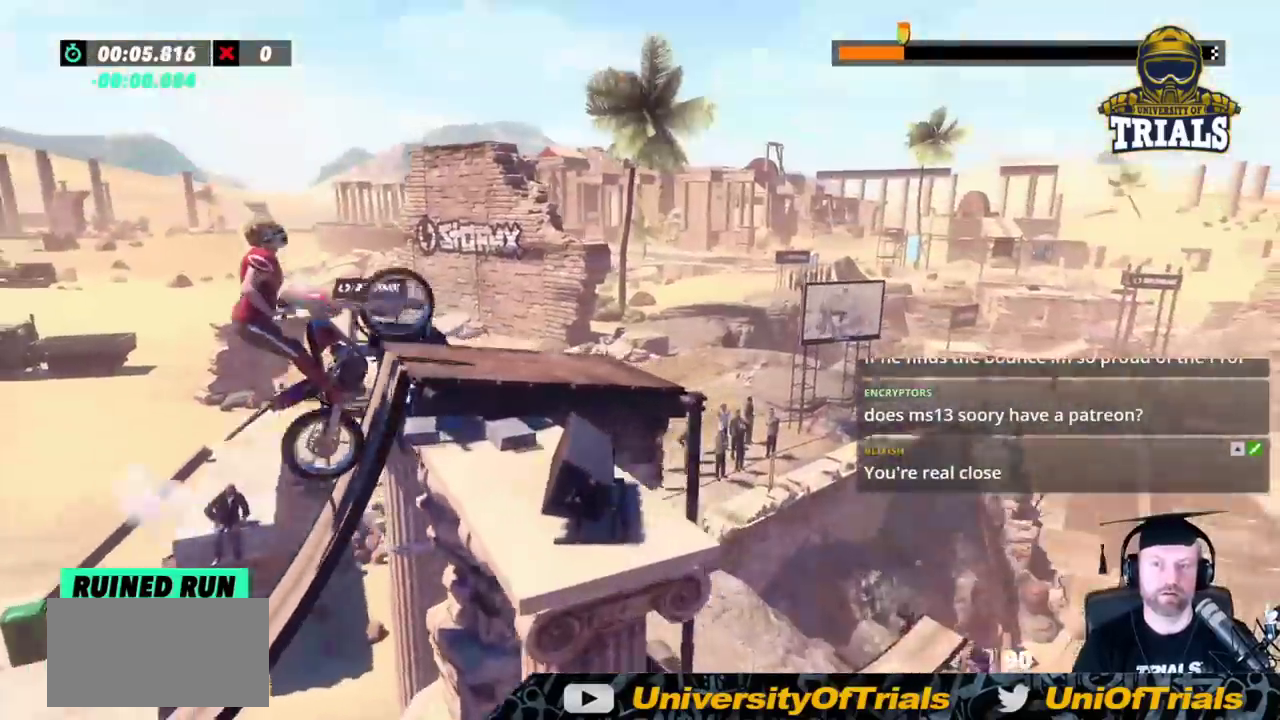
{"buttons": [], "left_stick": "left", "events": [[150, "left_stick", "left"], [333, "left_stick", "center"], [417, "left_stick", "left"]]}
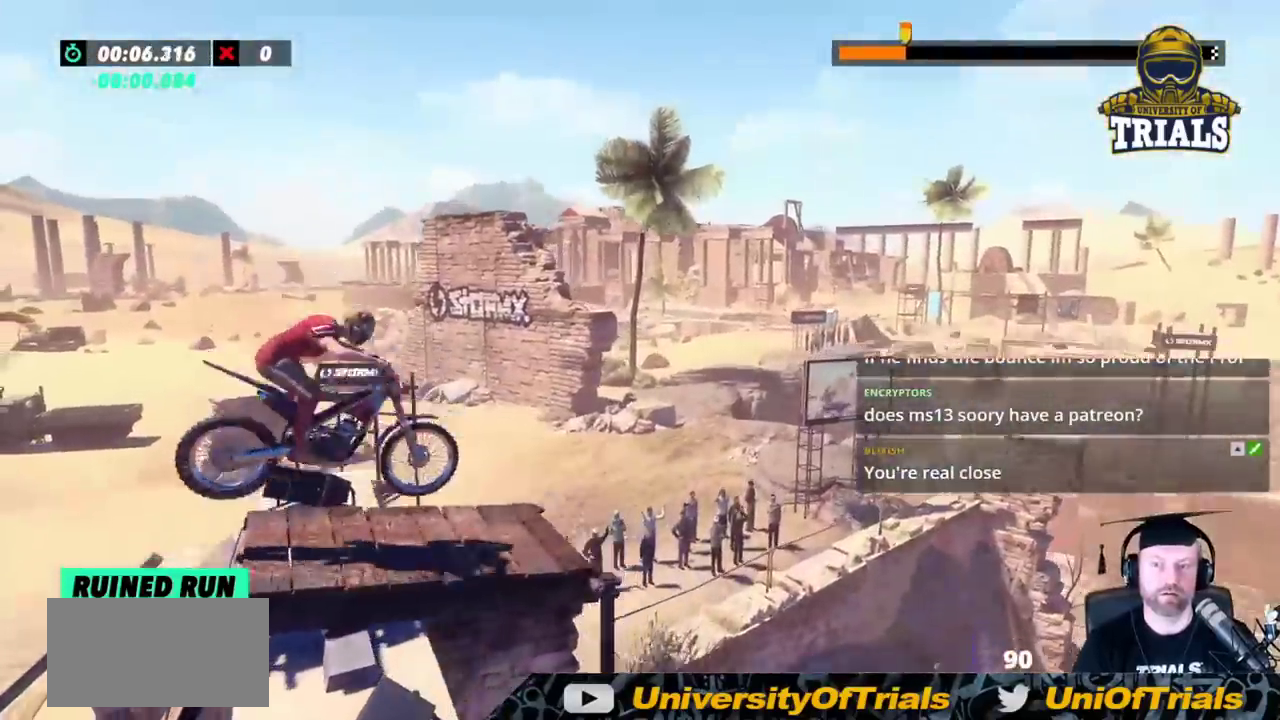
{"buttons": ["R2"], "left_stick": "center", "events": [[50, "left_stick", "center"], [100, "left_stick", "left"], [167, "R2", "down"], [417, "left_stick", "center"]]}
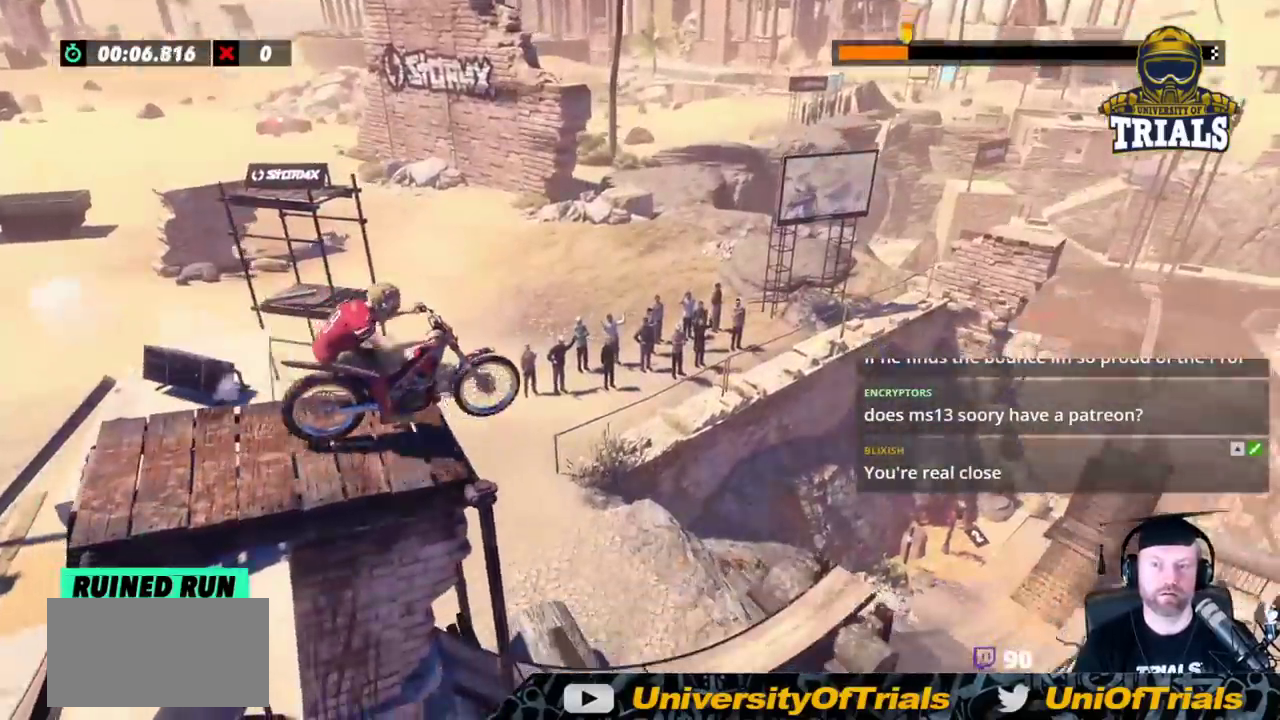
{"buttons": [], "left_stick": "center", "events": [[67, "left_stick", "right"], [367, "R2", "up"], [383, "left_stick", "center"]]}
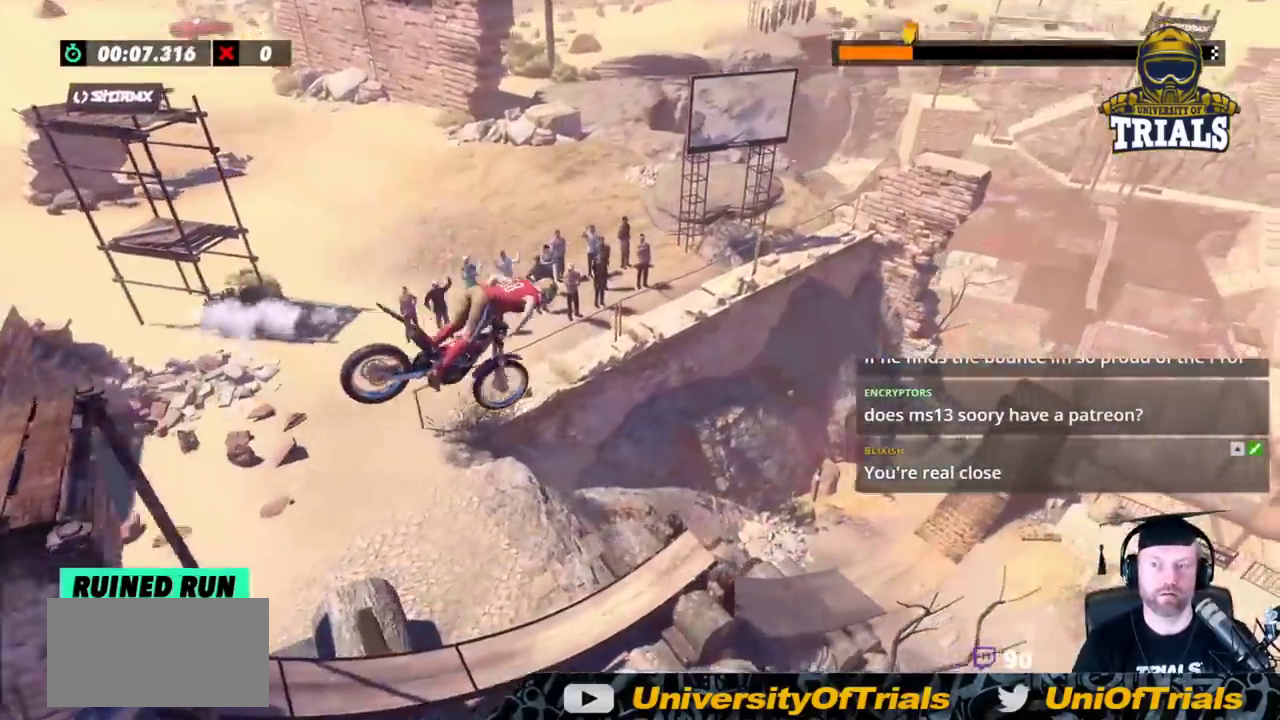
{"buttons": [], "left_stick": "left", "events": [[33, "left_stick", "left"], [200, "left_stick", "center"], [350, "left_stick", "left"]]}
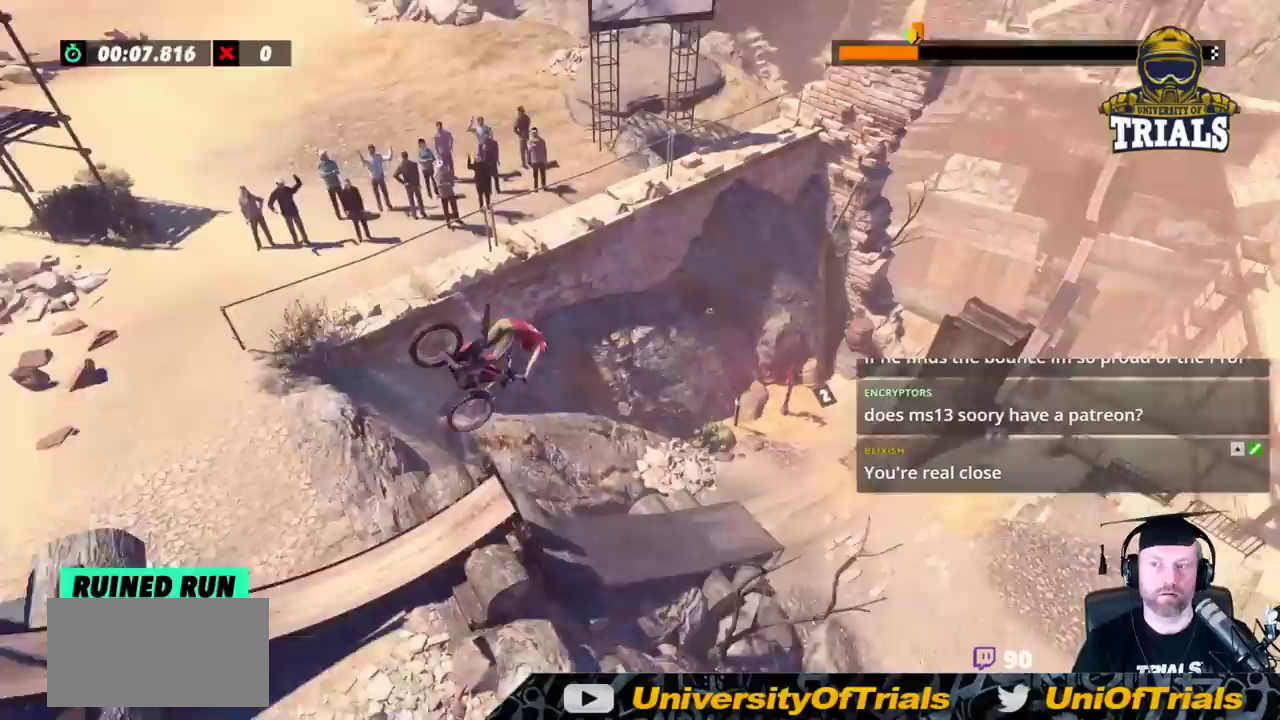
{"buttons": [], "left_stick": "center", "events": [[67, "left_stick", "center"], [217, "left_stick", "left"], [333, "left_stick", "center"]]}
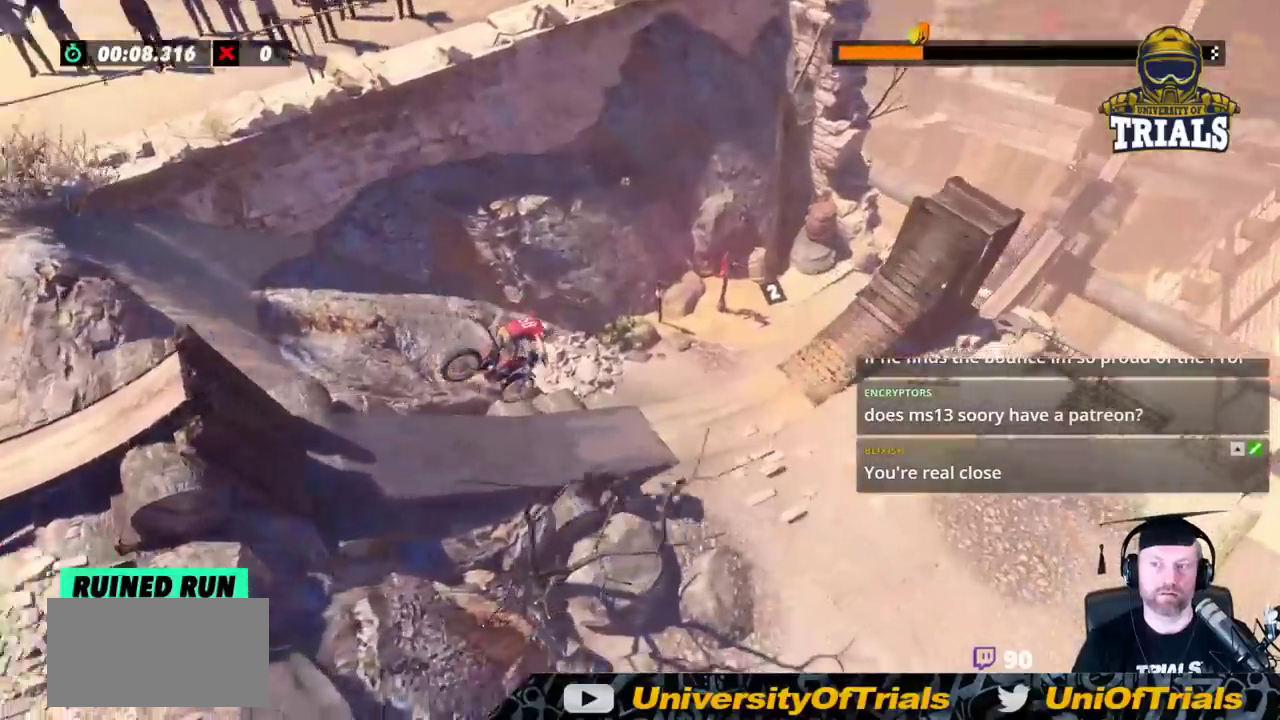
{"buttons": [], "left_stick": "left", "events": [[217, "left_stick", "left"]]}
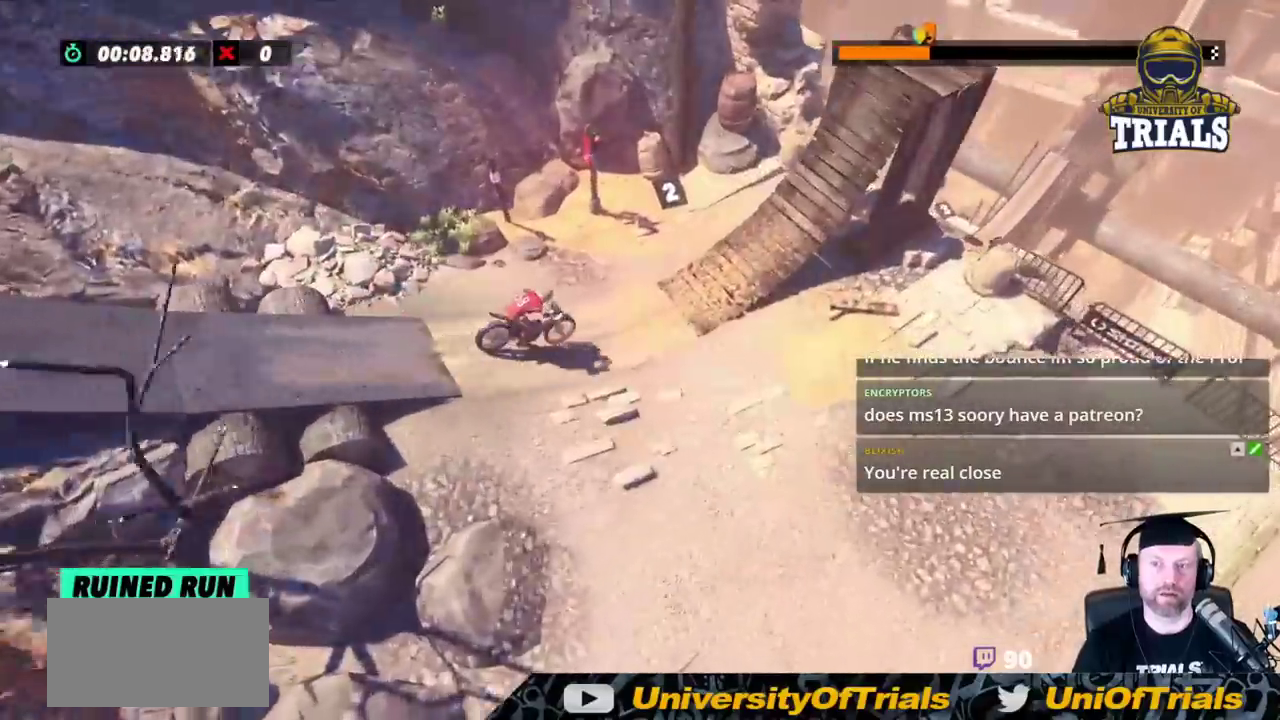
{"buttons": [], "left_stick": "center", "events": [[117, "L2", "down"], [233, "L2", "up"], [317, "left_stick", "right"], [450, "left_stick", "center"]]}
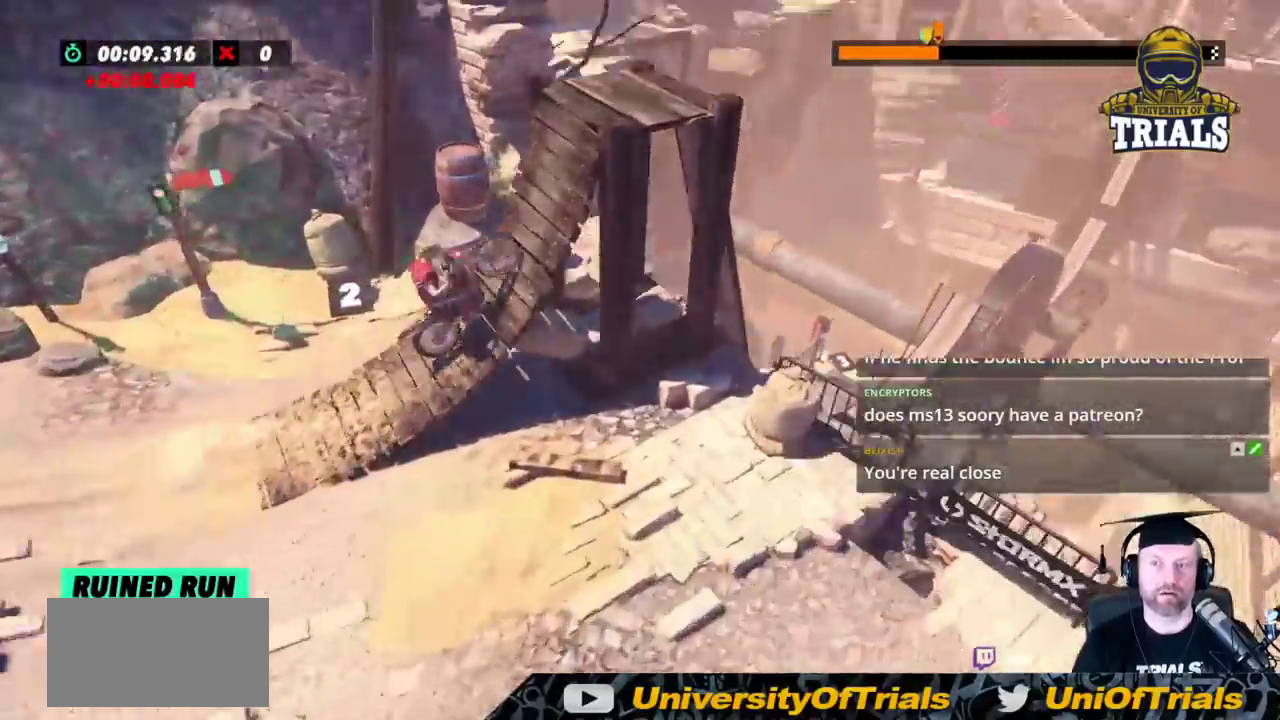
{"buttons": [], "left_stick": "right", "events": [[17, "left_stick", "right"], [133, "L2", "down"], [433, "L2", "up"]]}
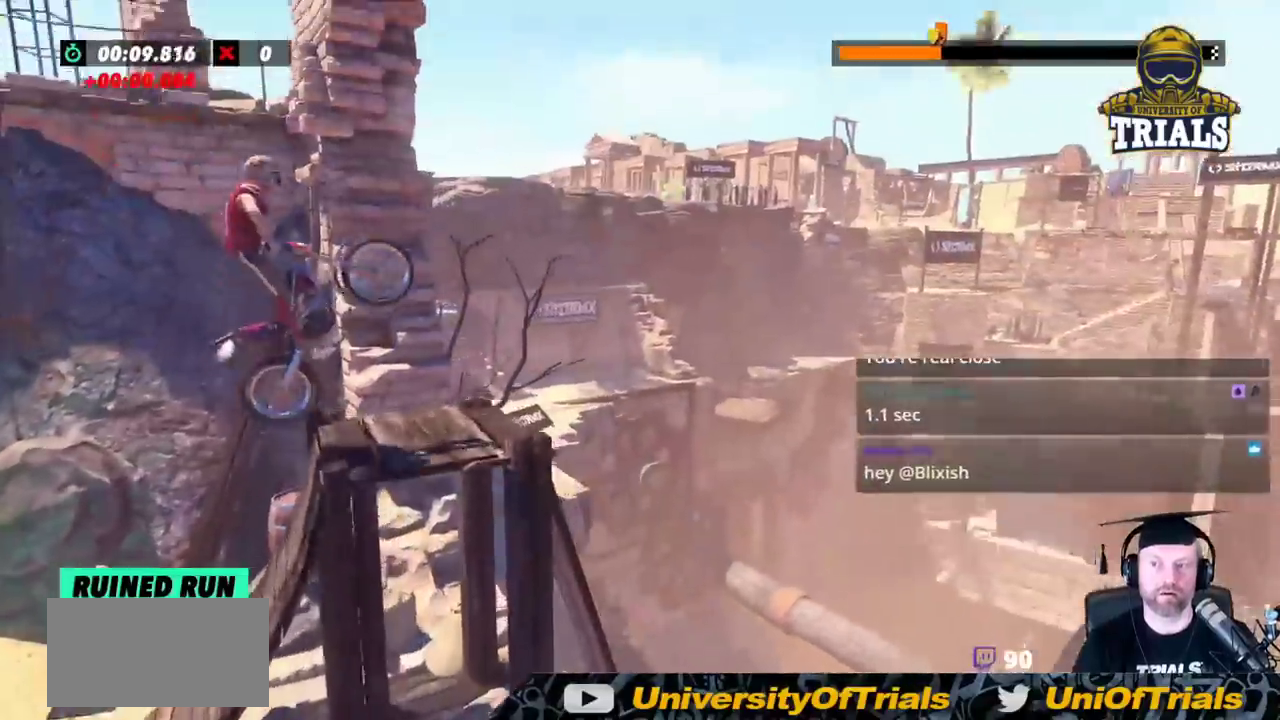
{"buttons": ["L2"], "left_stick": "left", "events": [[83, "left_stick", "center"], [183, "left_stick", "left"], [400, "L2", "down"]]}
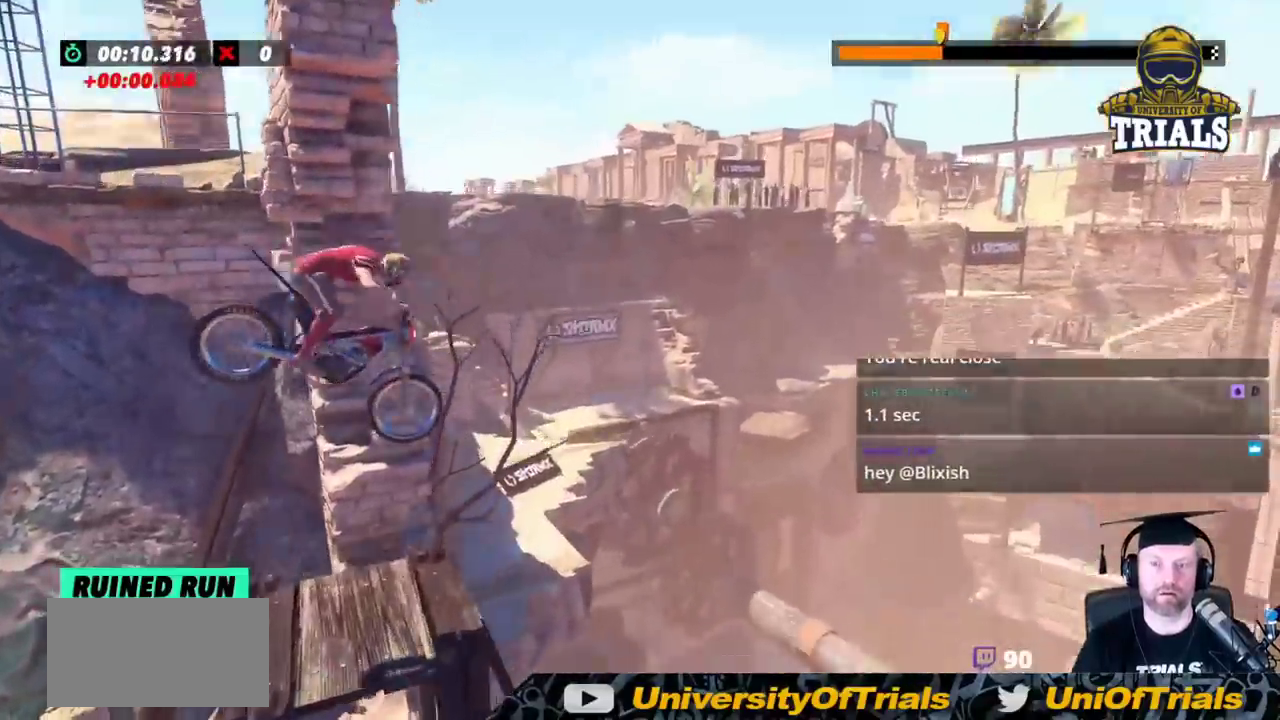
{"buttons": [], "left_stick": "center", "events": [[33, "left_stick", "center"], [50, "L2", "up"]]}
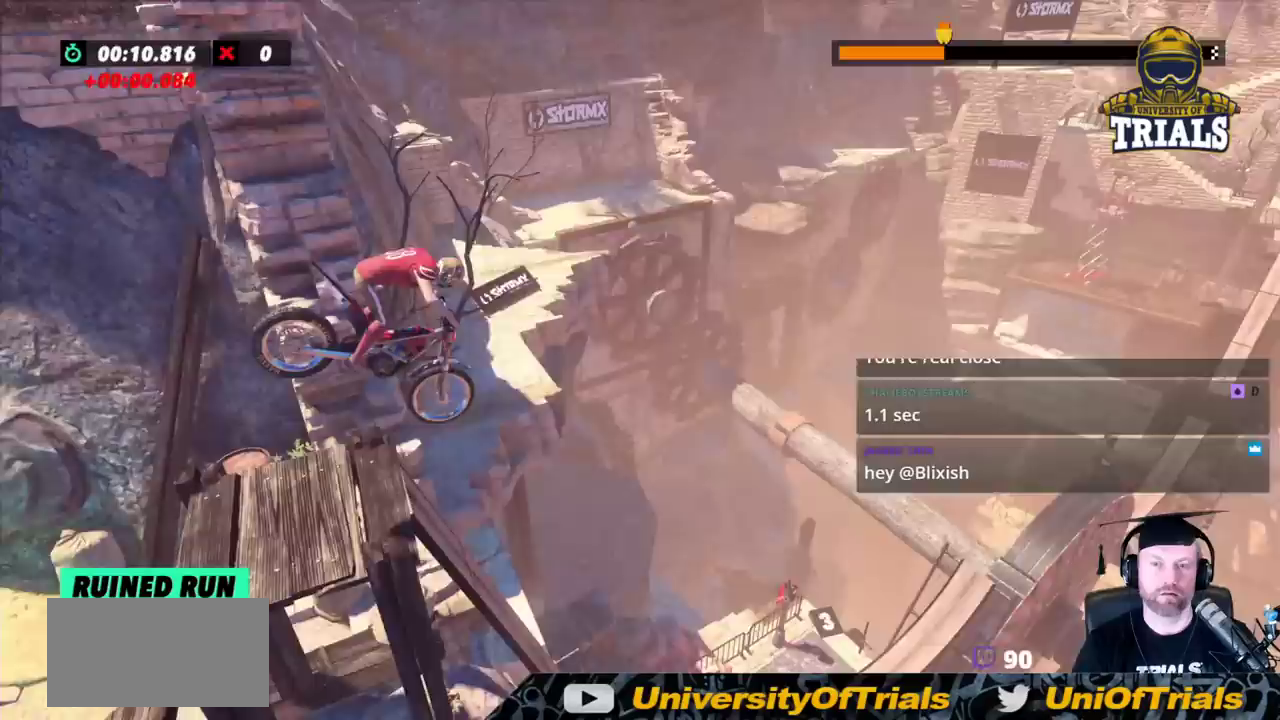
{"buttons": [], "left_stick": "center", "events": []}
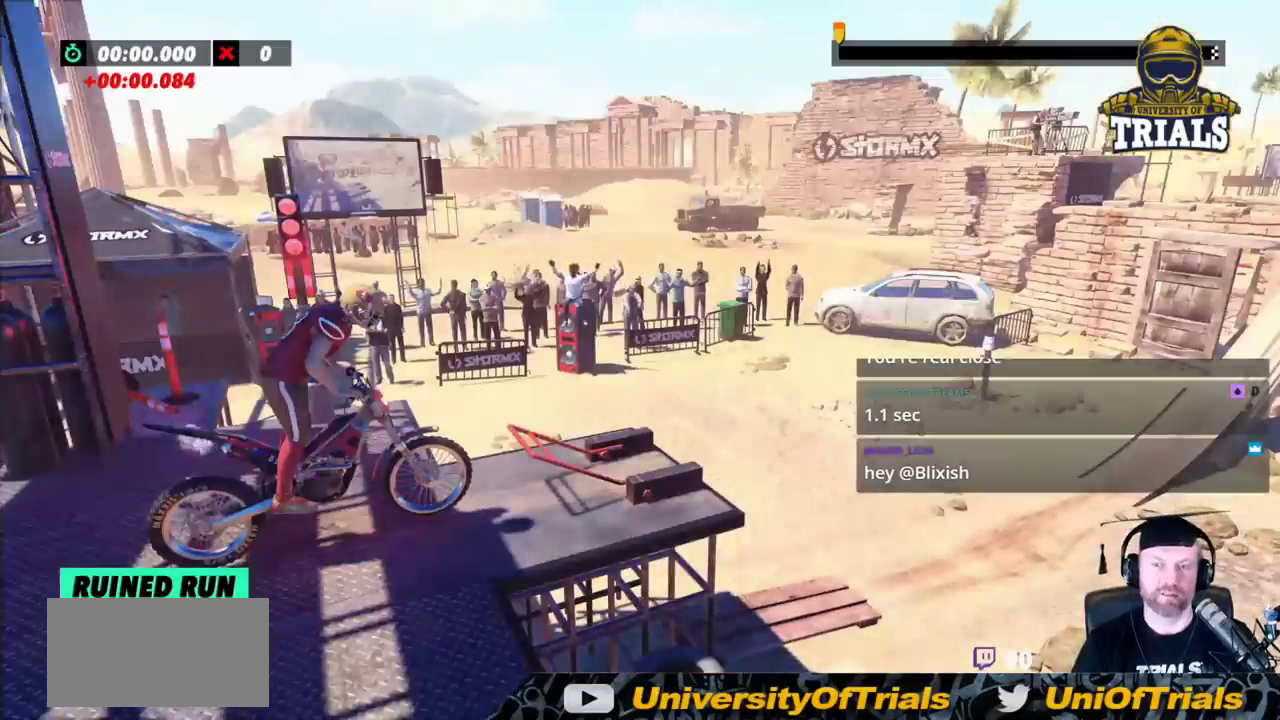
{"buttons": [], "left_stick": "center", "events": []}
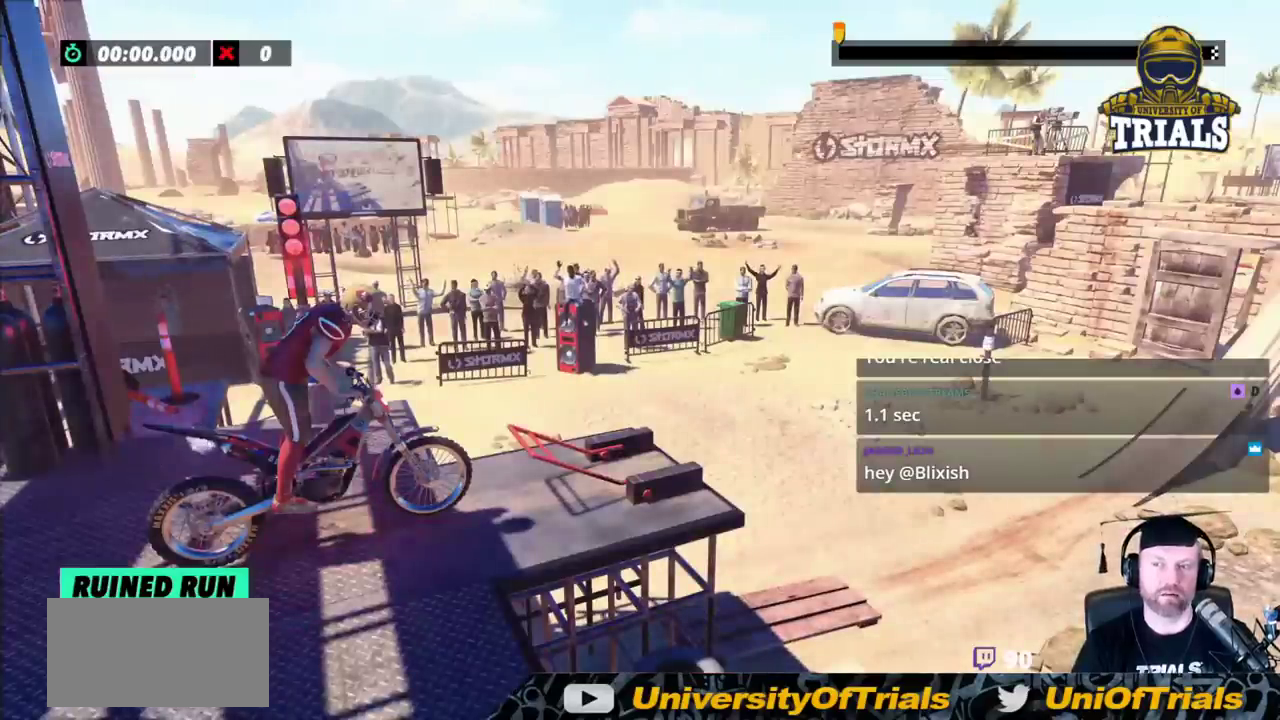
{"buttons": ["R2"], "left_stick": "right", "events": [[100, "R2", "down"], [100, "left_stick", "right"]]}
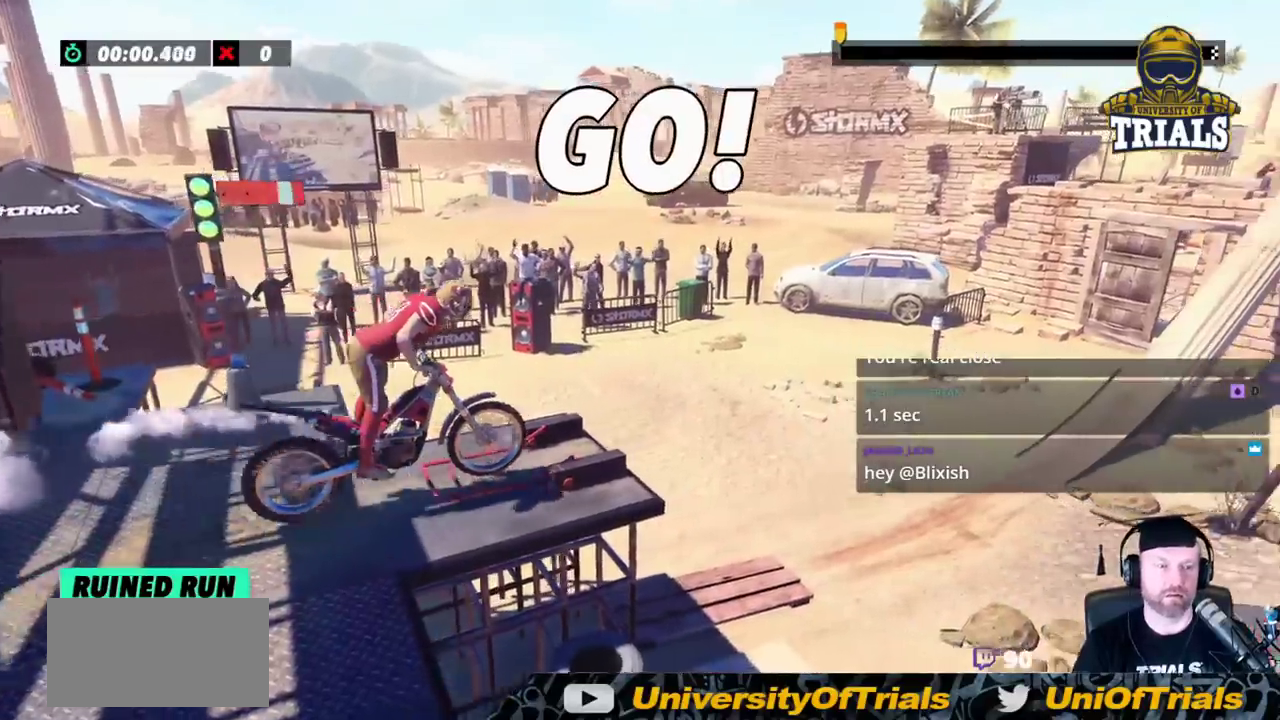
{"buttons": ["R2"], "left_stick": "left", "events": [[233, "left_stick", "center"], [283, "left_stick", "left"]]}